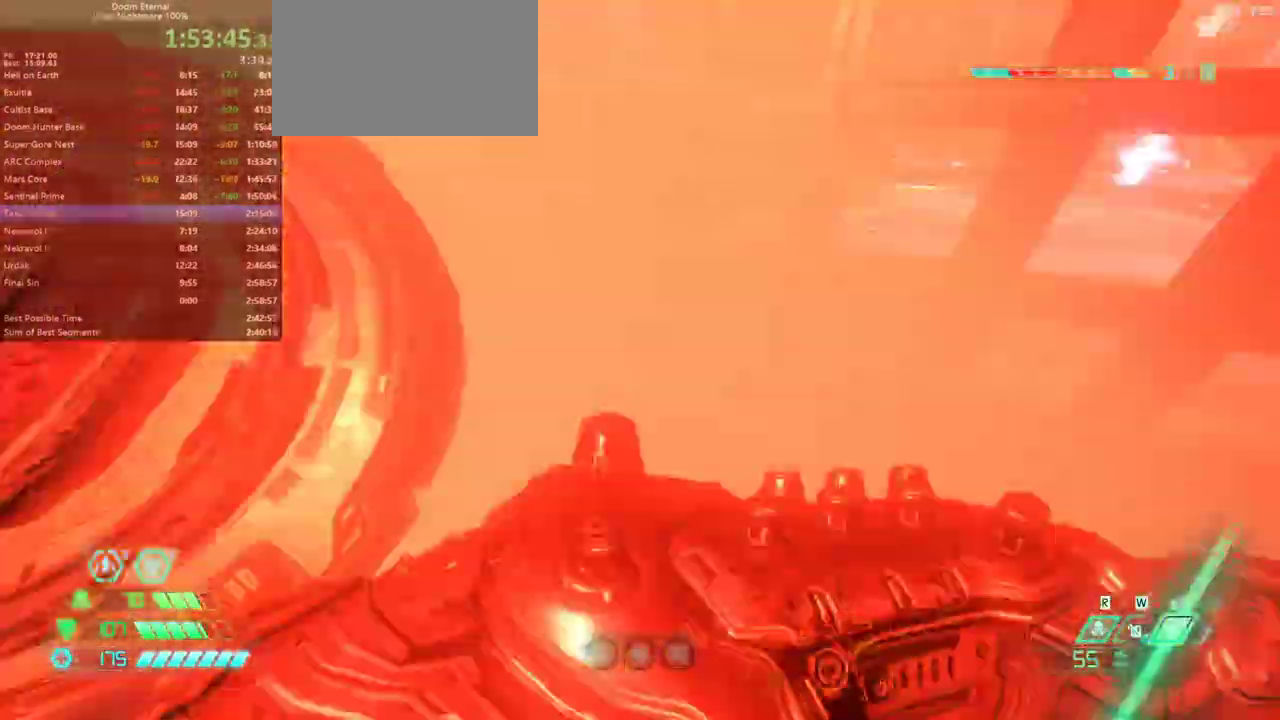
Gameplay with keyboard and mouse; each line is a JSON object with the keys and mouse buttons held at the frame after it. "events" lists presses ("down") and releases ("up") of "1", "2", "3", "4", "5", "a", "alt", "c", "caps_lock", "ctrl", "d", "e", "escape", "f", "q", "r", "s", "shift", "space", "tab", "v", "w", "x", "z" and "mouse_wheel_up" between this image and that frame as [ms after this image, input, new state], when the widget could be followed in between. "mouse_wheel_up" = the "wheel_up" button of the "mouse" list. No other keys are recorded. Not read: mouse_move.
{"keys": ["w"], "mouse": [], "events": [[67, "w", "down"], [300, "d", "up"]]}
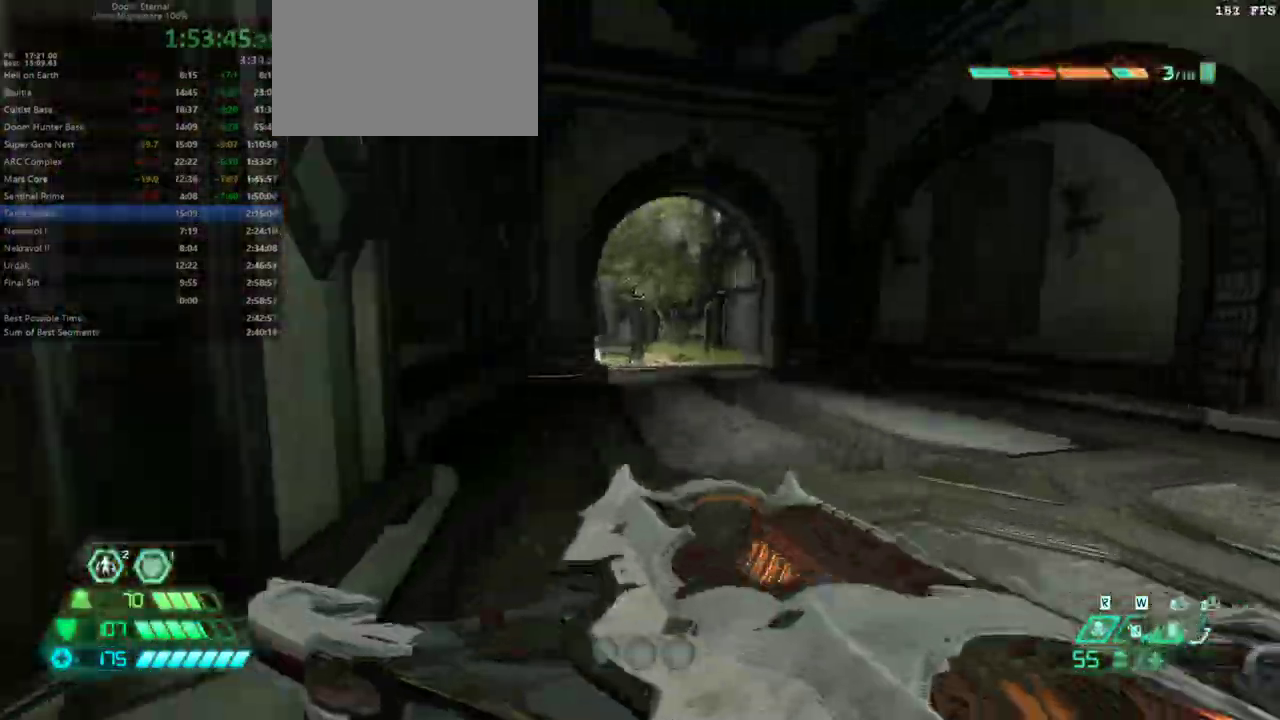
{"keys": ["w"], "mouse": [], "events": [[33, "shift", "down"], [167, "shift", "up"]]}
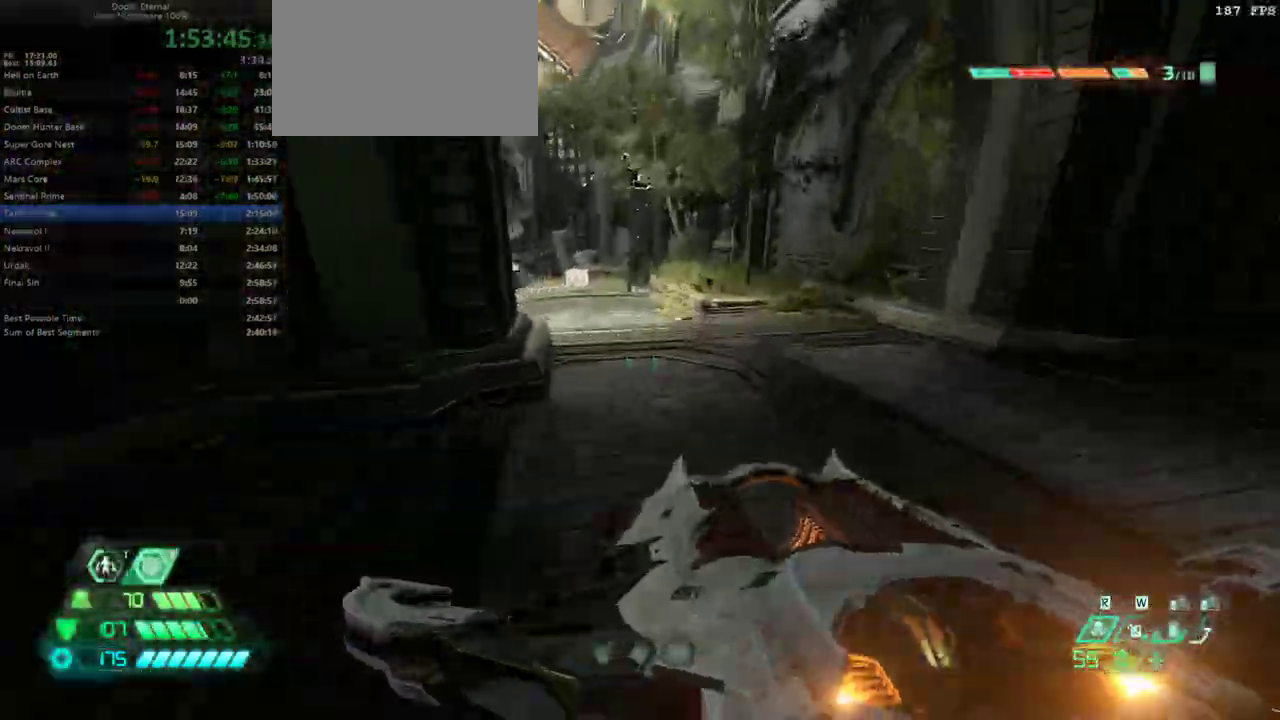
{"keys": ["w"], "mouse": [], "events": [[100, "shift", "down"], [233, "shift", "up"]]}
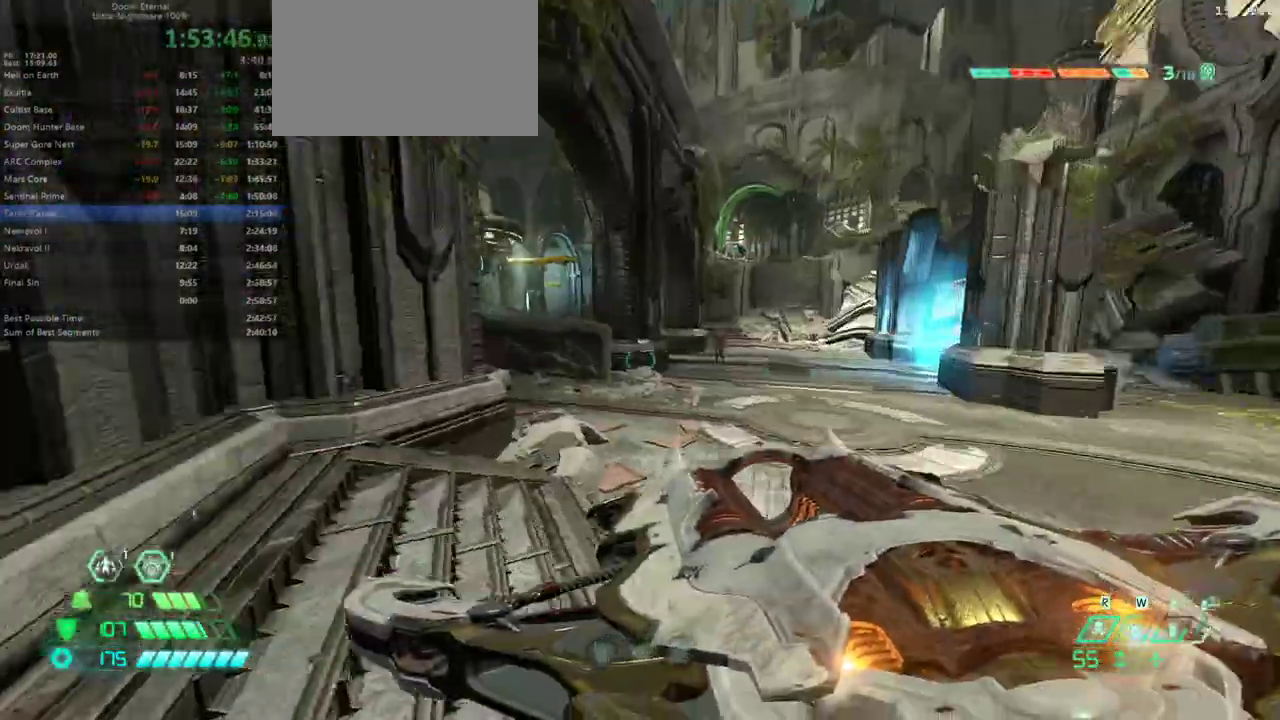
{"keys": ["shift", "w"], "mouse": [], "events": [[433, "shift", "down"]]}
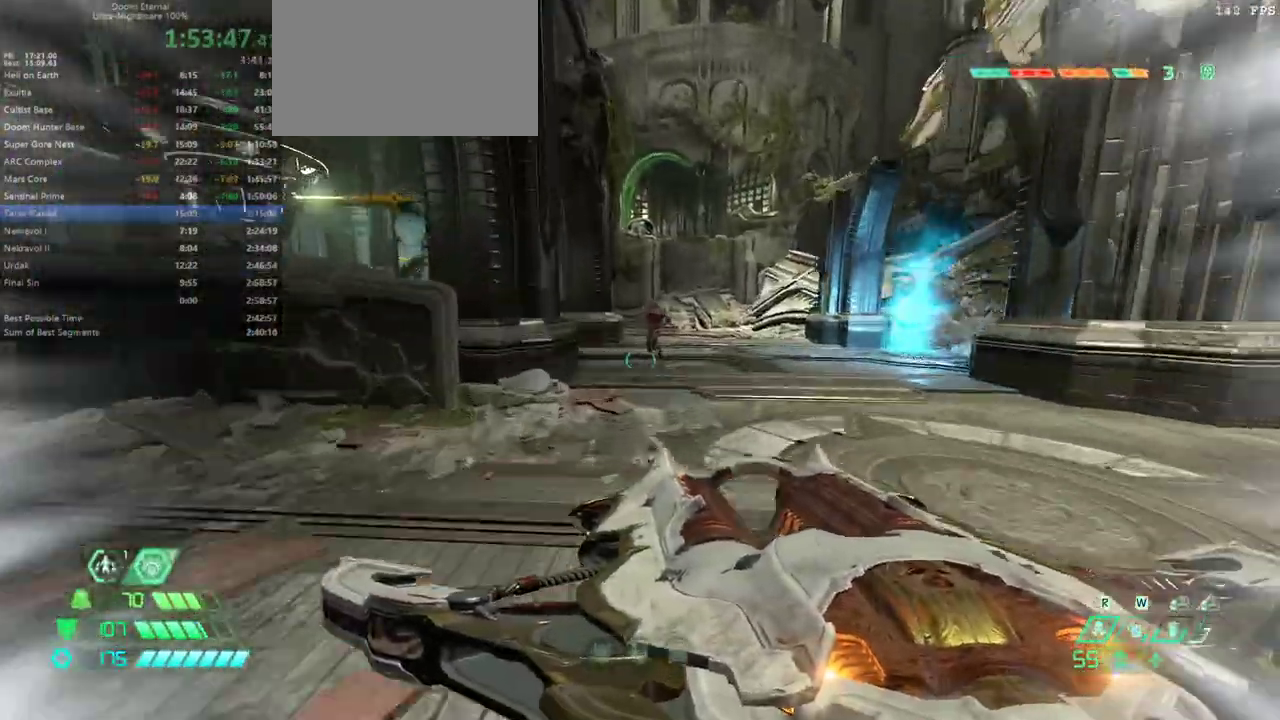
{"keys": ["w"], "mouse": [], "events": [[33, "shift", "up"], [133, "e", "down"], [167, "e", "up"]]}
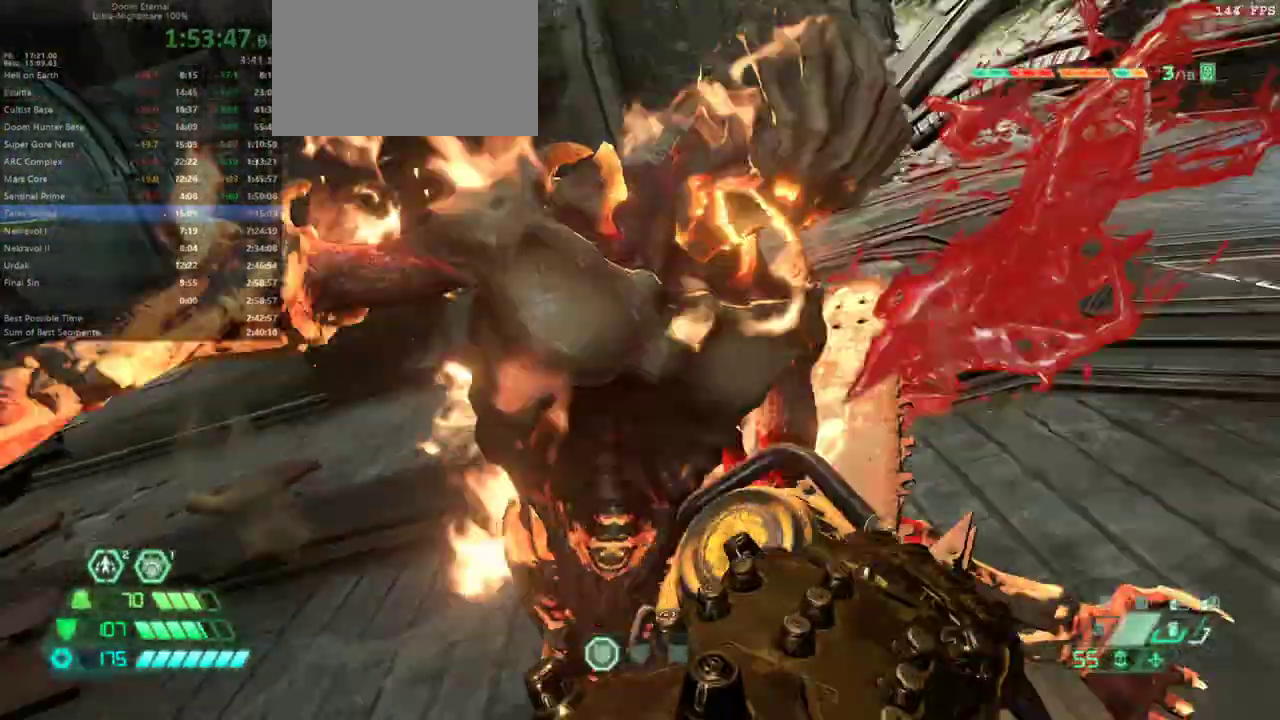
{"keys": ["w"], "mouse": [], "events": [[267, "d", "down"], [467, "d", "up"]]}
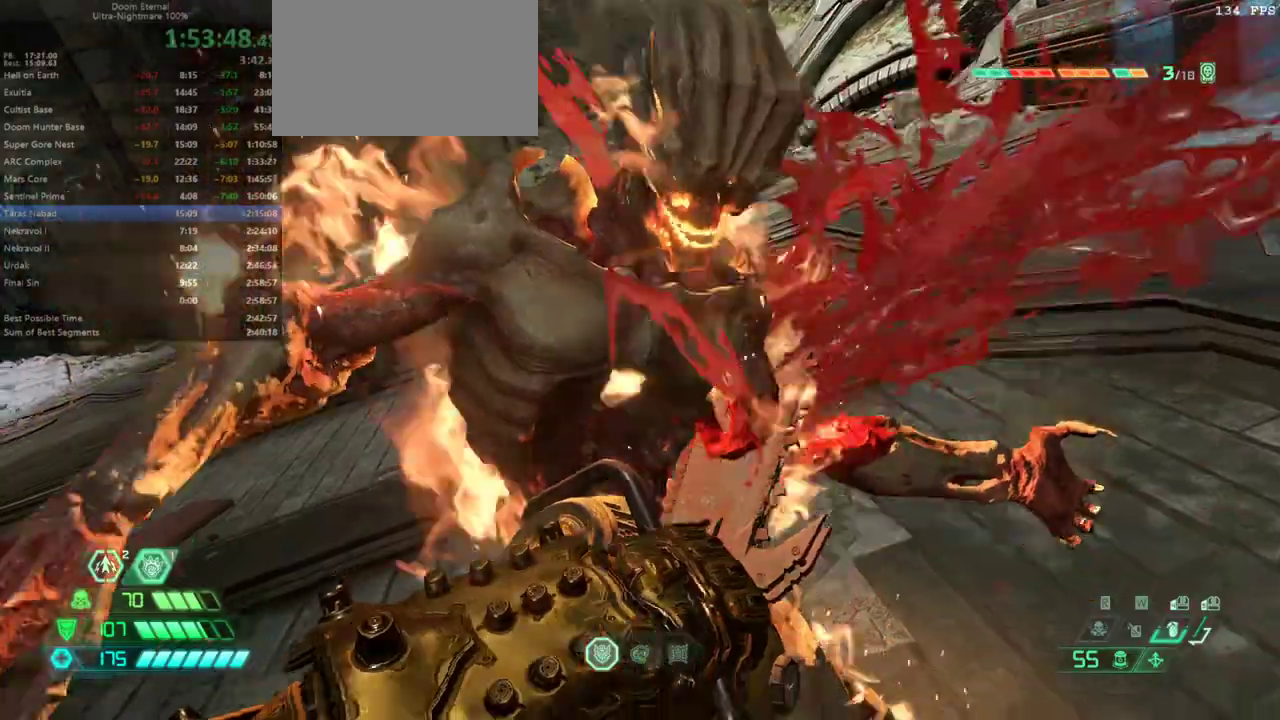
{"keys": ["w"], "mouse": [], "events": []}
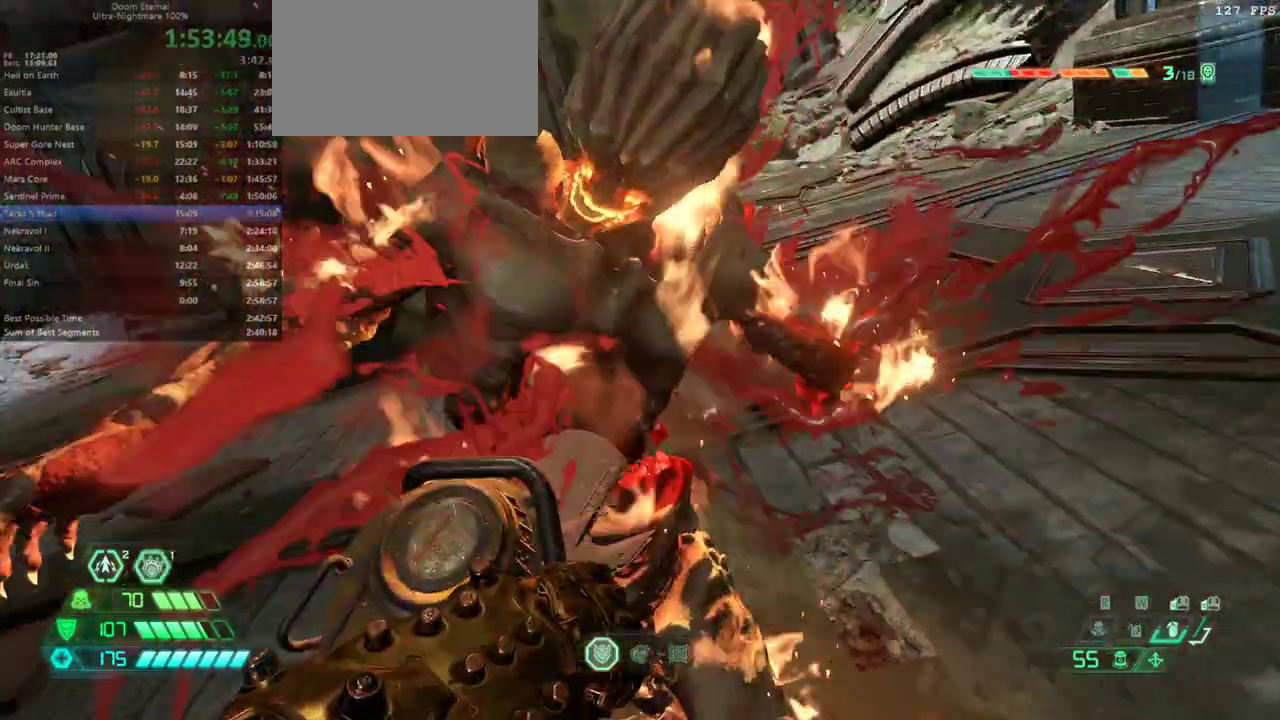
{"keys": ["w"], "mouse": [], "events": []}
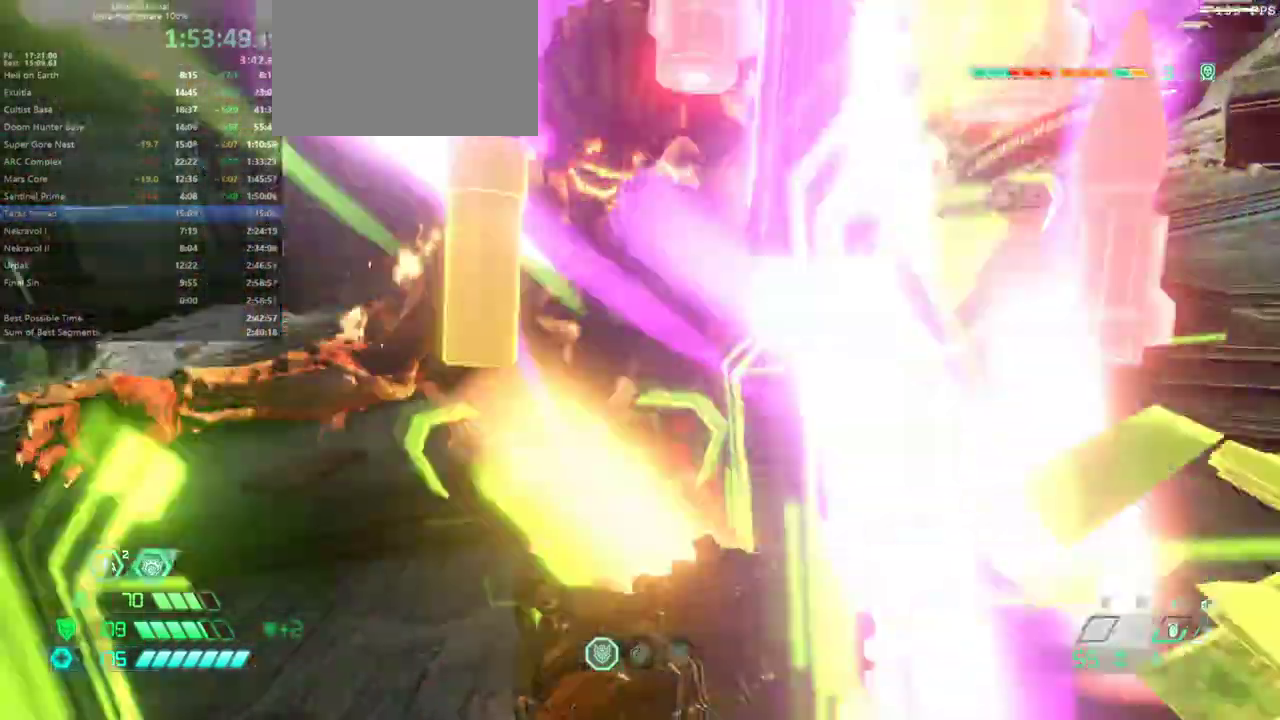
{"keys": ["w"], "mouse": [], "events": []}
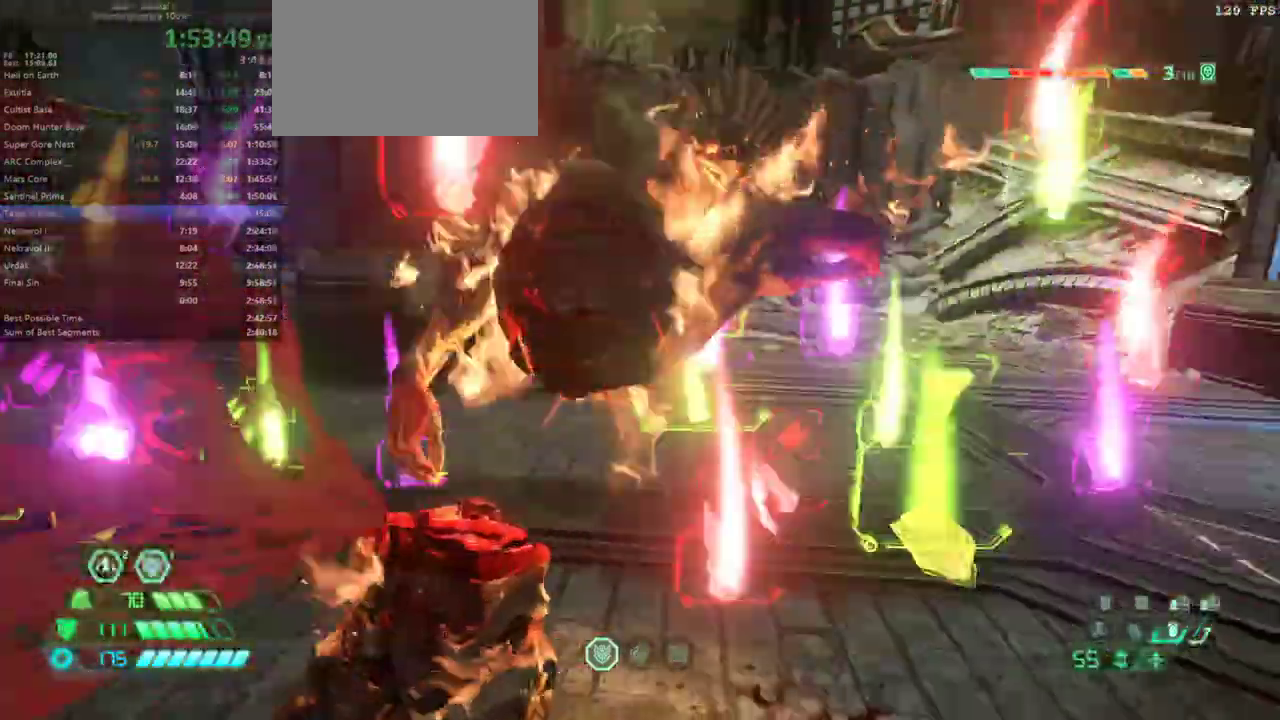
{"keys": ["w"], "mouse": [], "events": []}
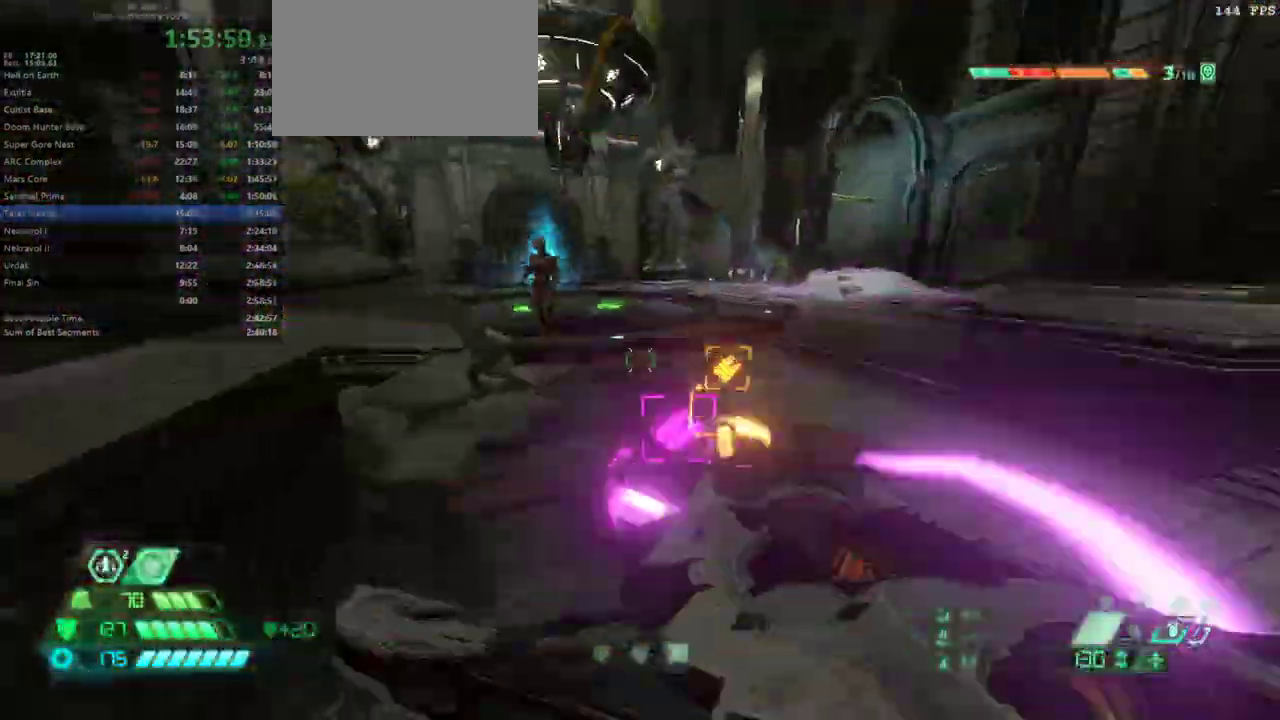
{"keys": ["d", "w"], "mouse": [], "events": [[67, "shift", "down"], [167, "shift", "up"], [367, "d", "down"]]}
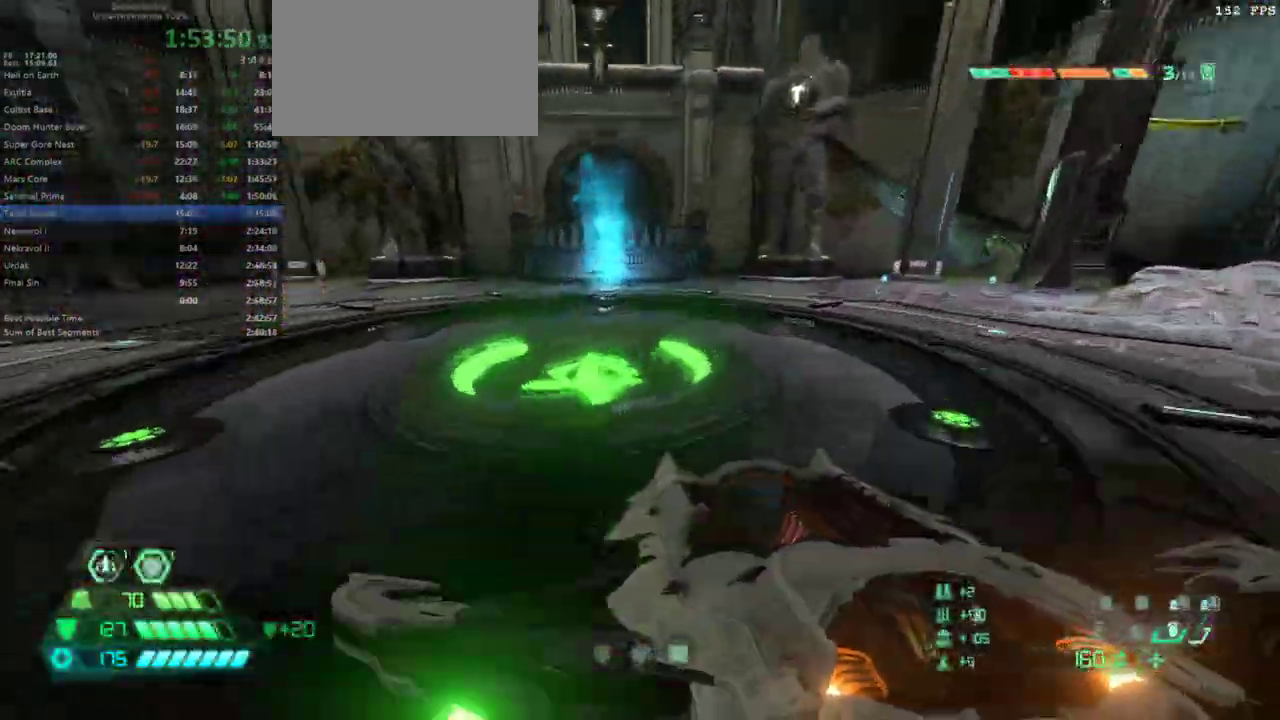
{"keys": ["d", "s"], "mouse": [], "events": [[133, "d", "up"], [233, "4", "down"], [267, "w", "up"], [333, "4", "up"], [433, "d", "down"], [467, "s", "down"]]}
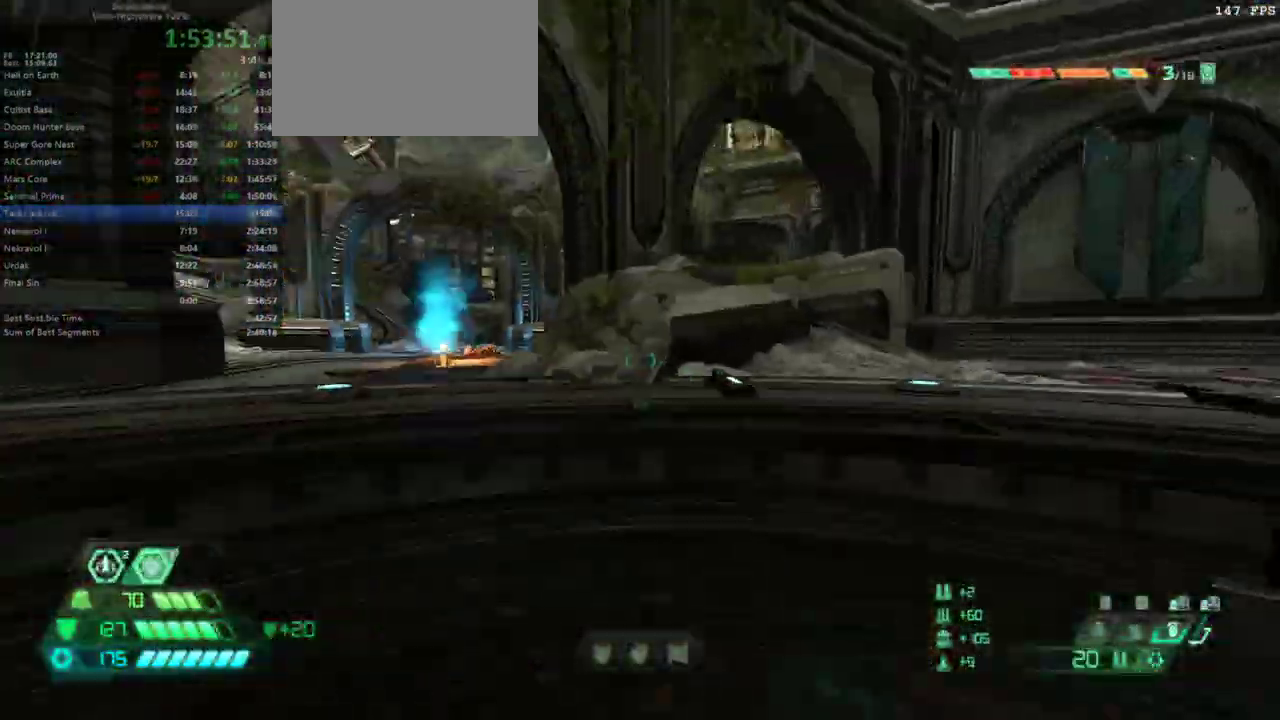
{"keys": [], "mouse": [], "events": [[67, "d", "up"], [167, "s", "up"]]}
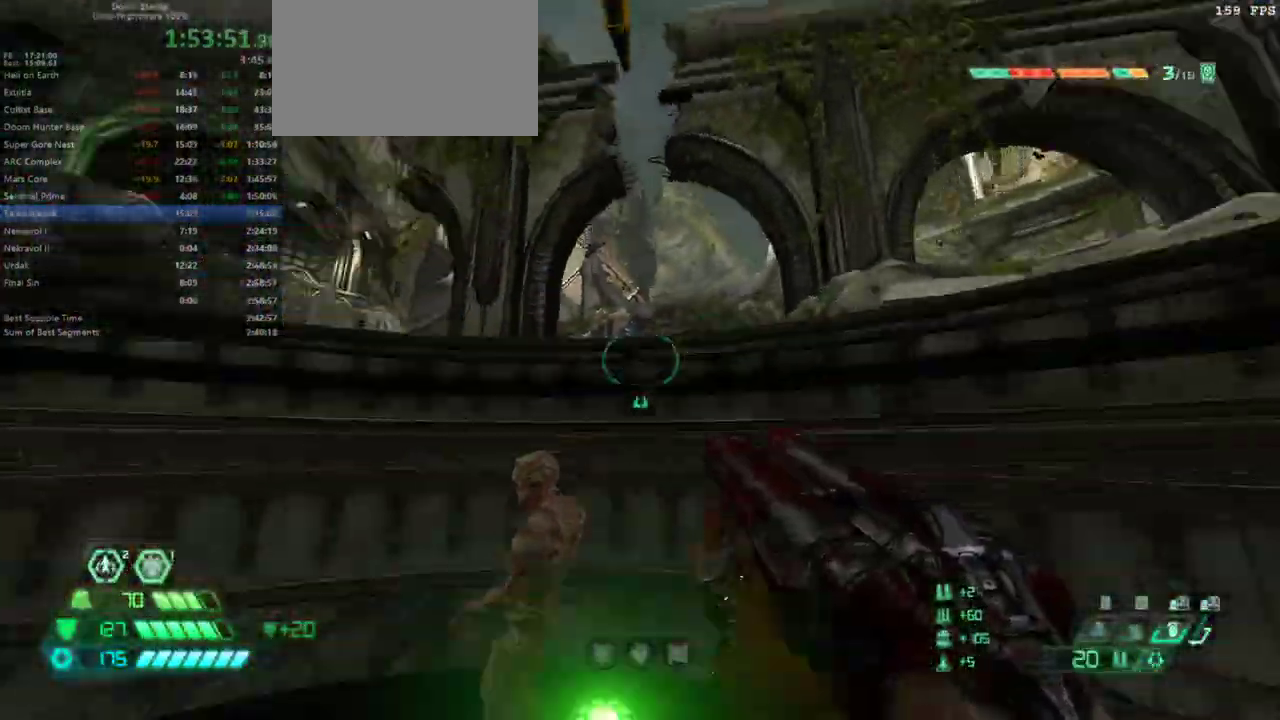
{"keys": [], "mouse": [], "events": []}
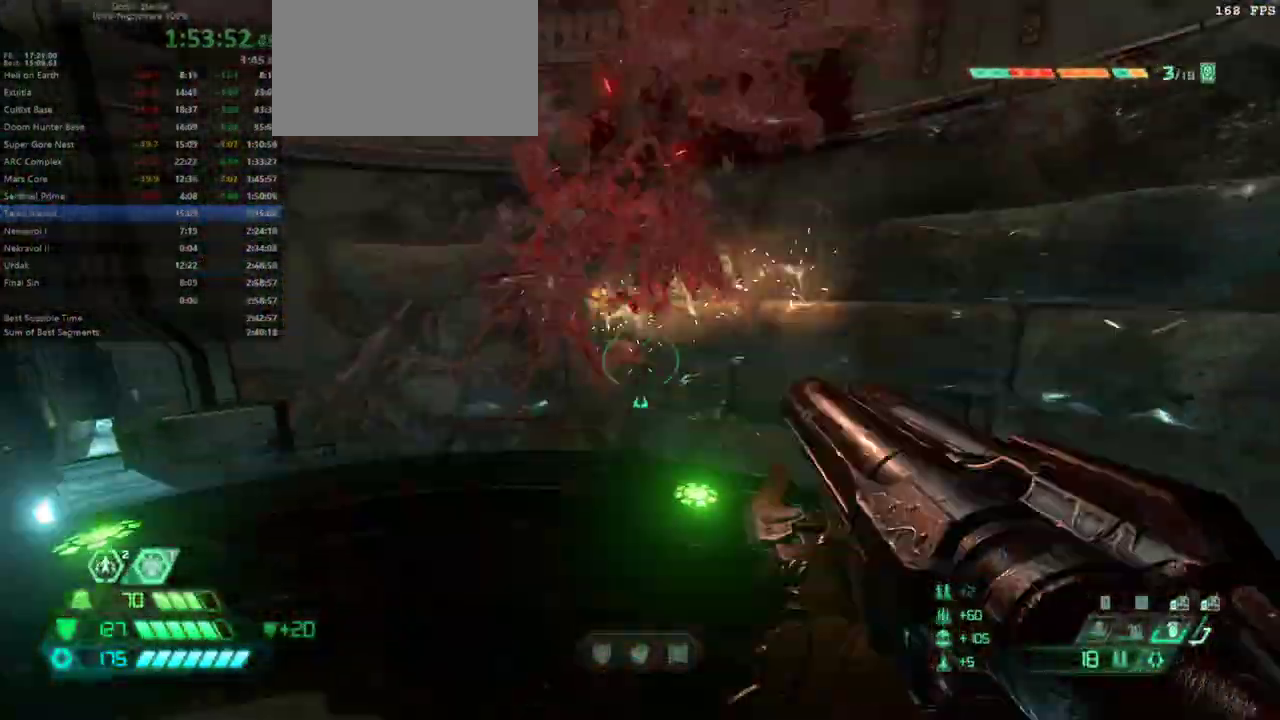
{"keys": [], "mouse": [], "events": []}
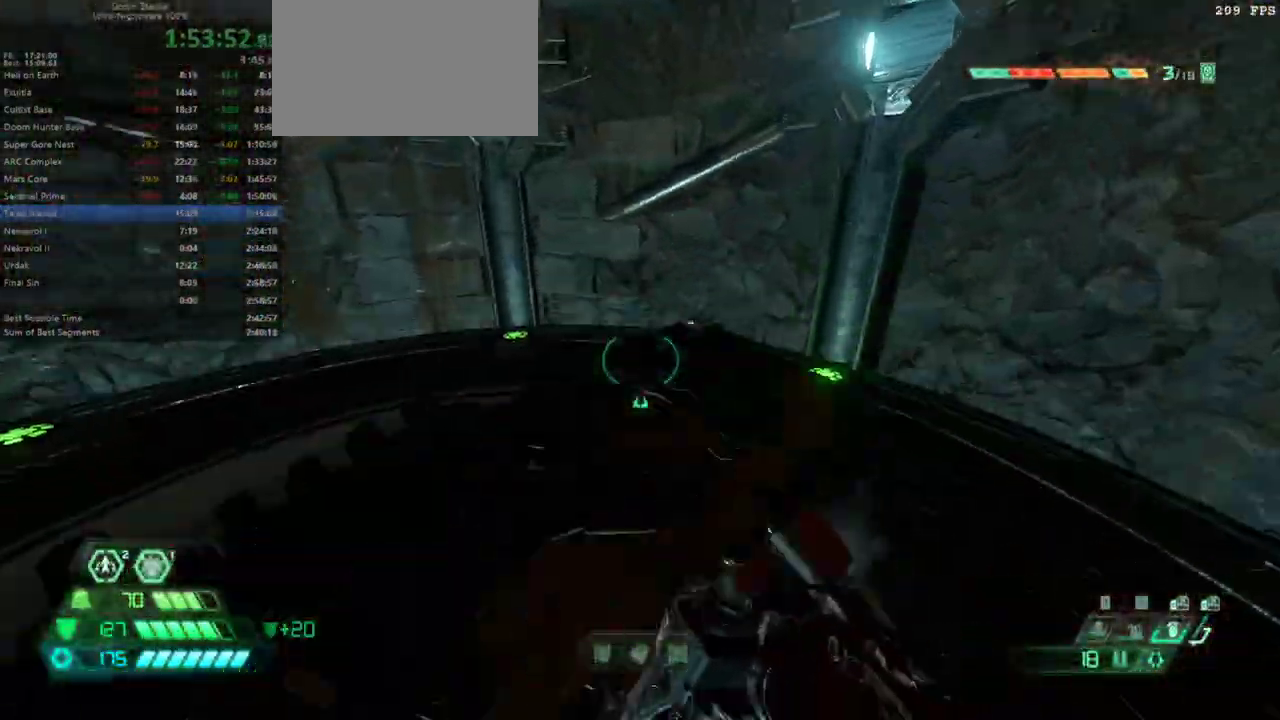
{"keys": [], "mouse": [], "events": []}
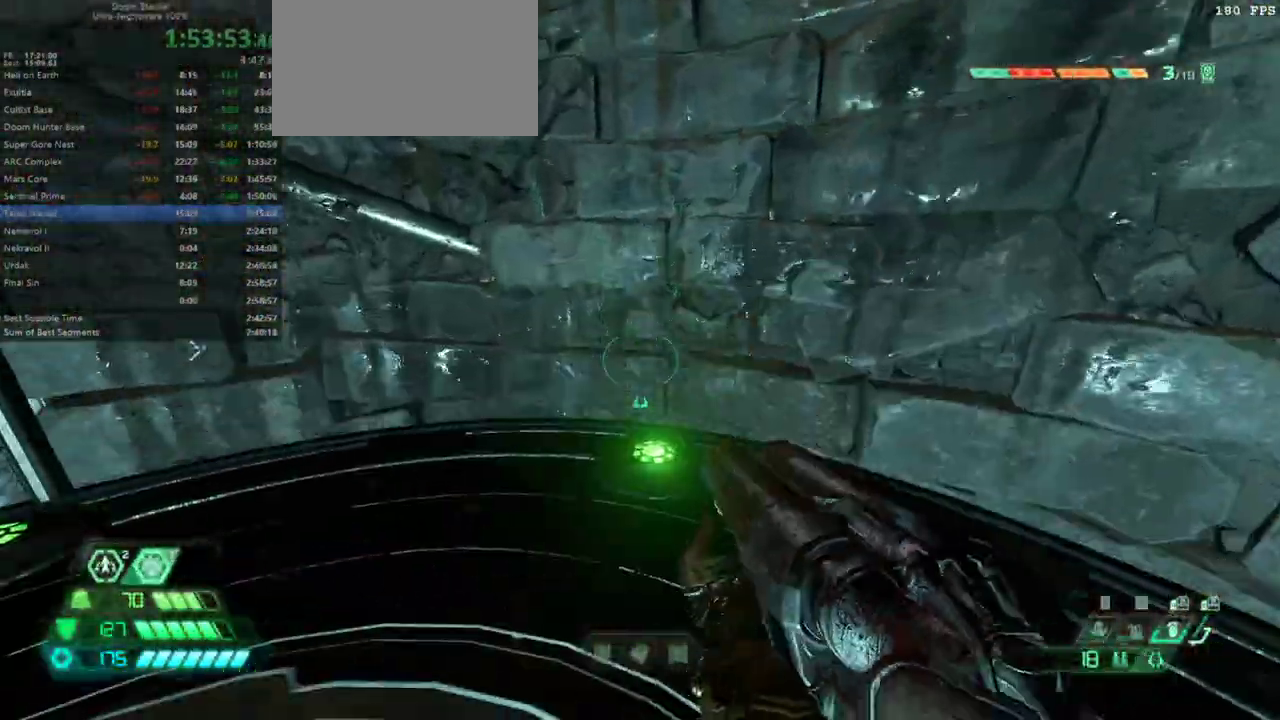
{"keys": [], "mouse": [], "events": []}
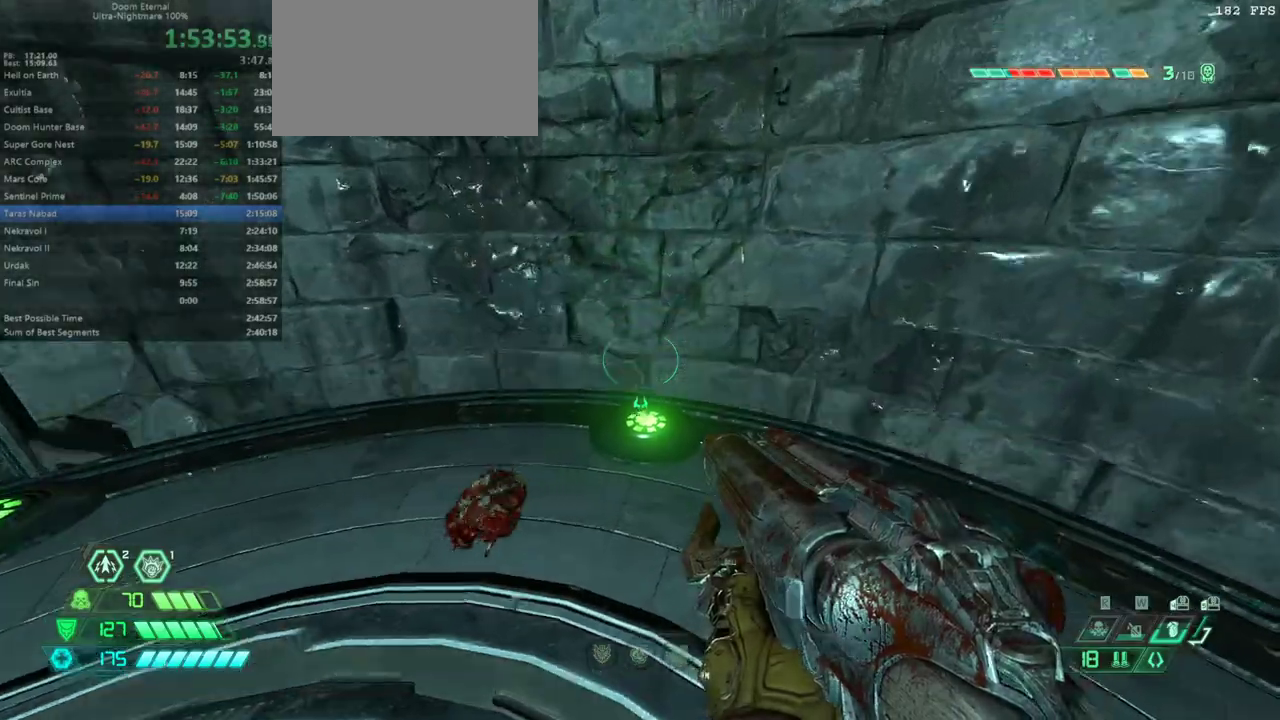
{"keys": [], "mouse": [], "events": [[367, "1", "down"], [433, "1", "up"]]}
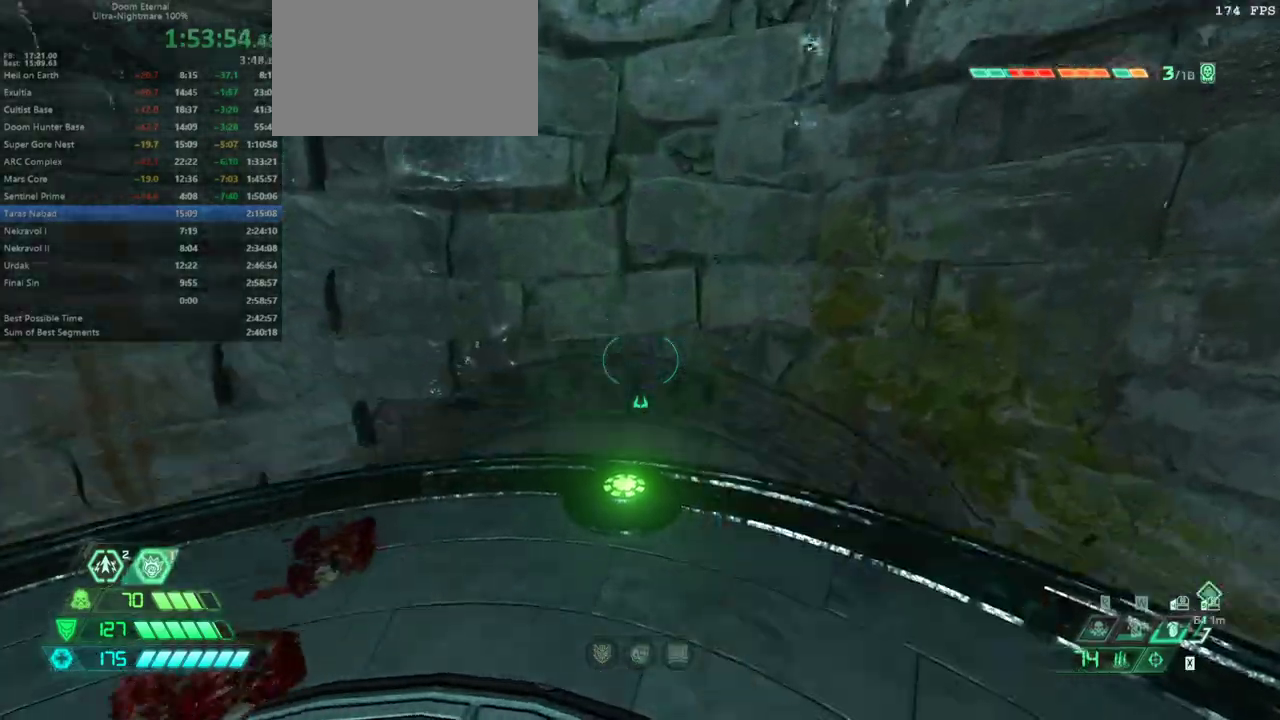
{"keys": ["w"], "mouse": [], "events": [[100, "a", "down"], [167, "a", "up"], [433, "w", "down"]]}
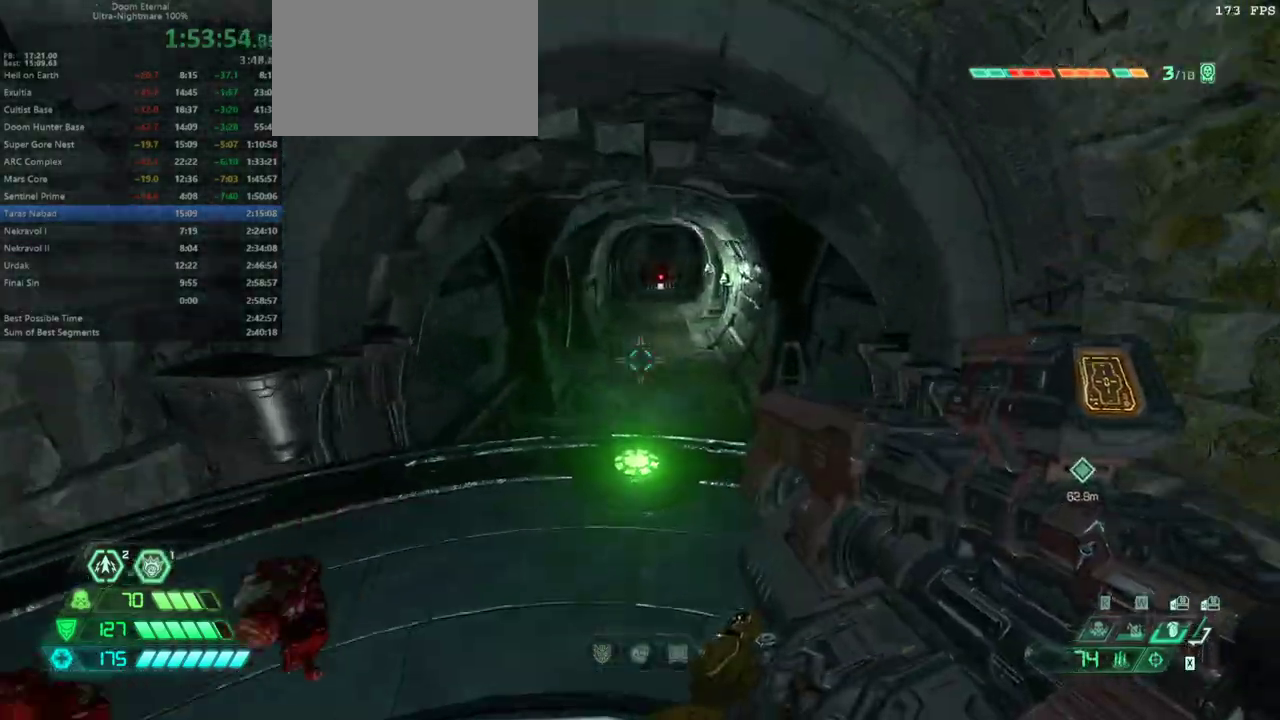
{"keys": ["w"], "mouse": [], "events": [[300, "shift", "down"], [467, "shift", "up"]]}
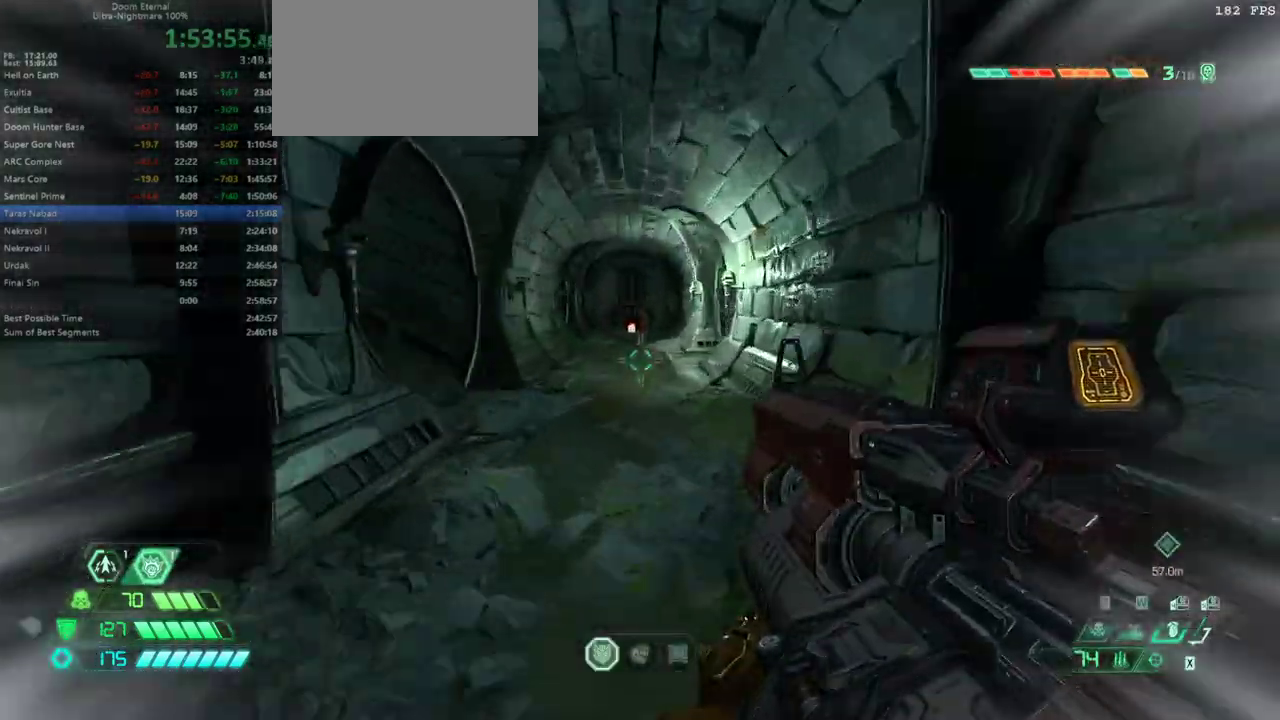
{"keys": ["w"], "mouse": [], "events": [[367, "shift", "down"], [467, "shift", "up"]]}
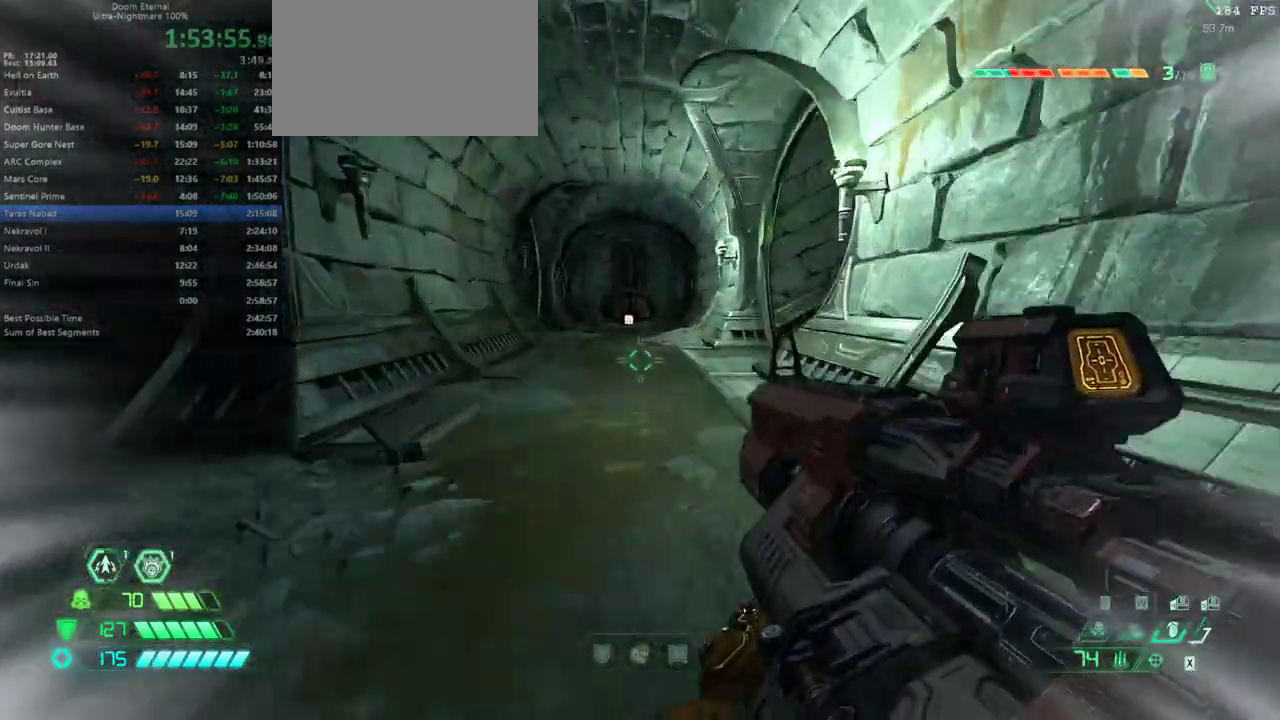
{"keys": ["w"], "mouse": [], "events": [[400, "shift", "down"], [467, "shift", "up"]]}
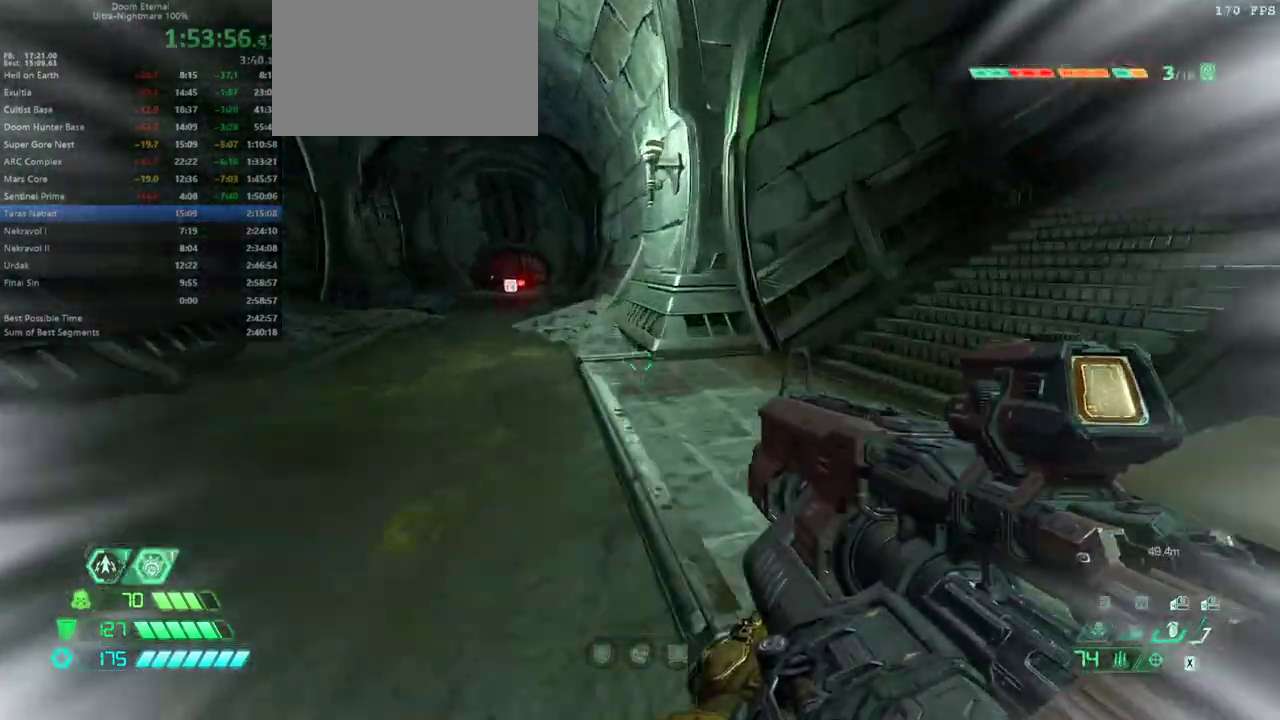
{"keys": ["shift", "w"], "mouse": [], "events": [[467, "shift", "down"]]}
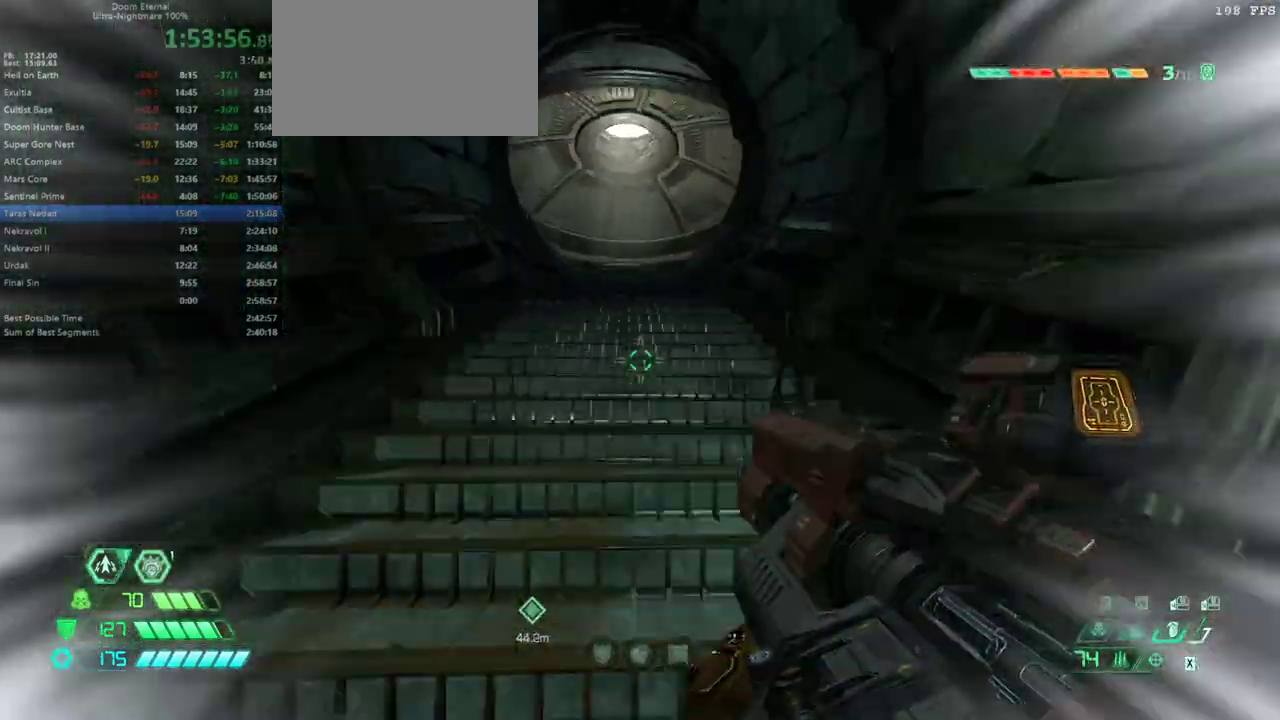
{"keys": ["shift", "w"], "mouse": [], "events": [[33, "shift", "up"], [500, "shift", "down"]]}
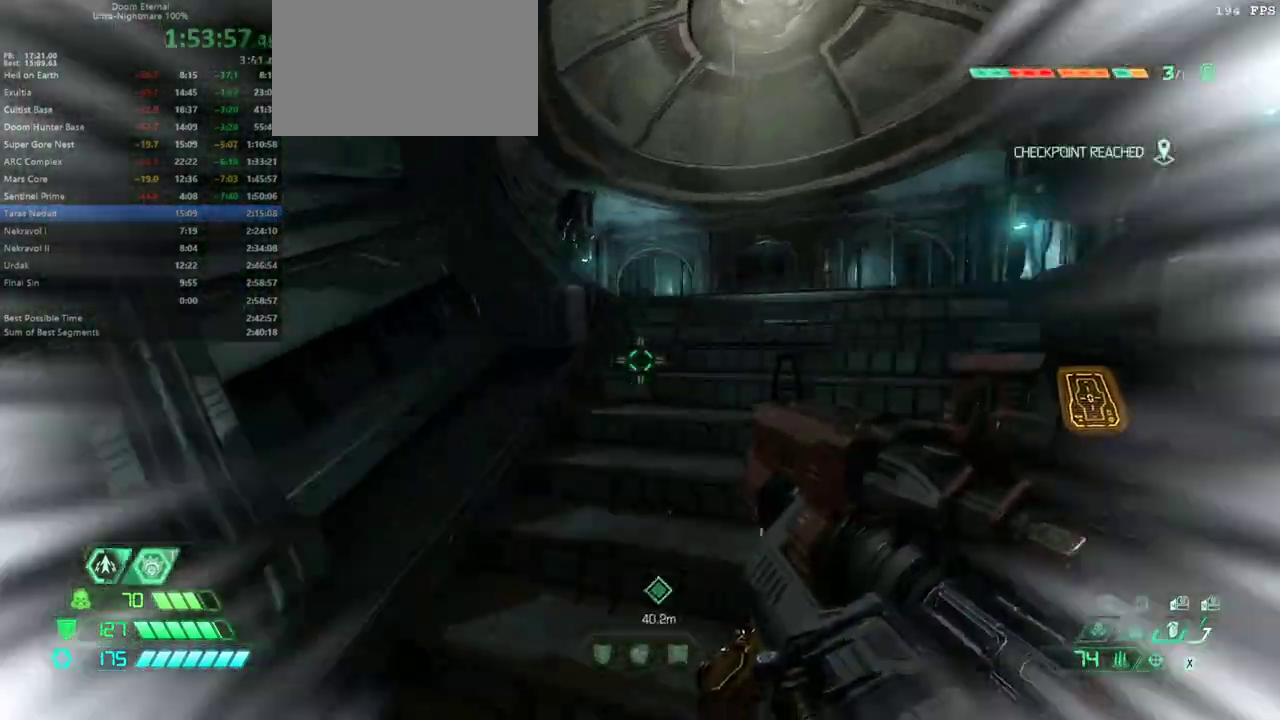
{"keys": ["a", "w"], "mouse": [], "events": [[100, "shift", "up"], [400, "a", "down"]]}
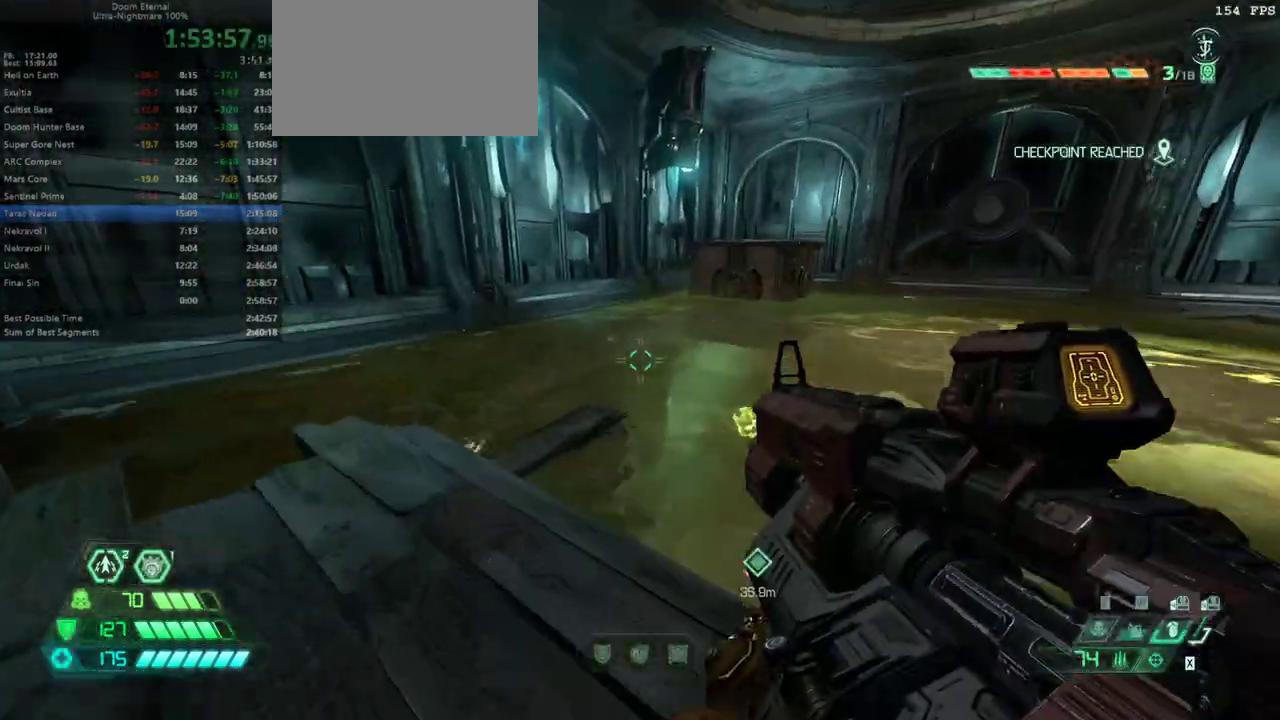
{"keys": [], "mouse": [], "events": [[400, "a", "up"], [400, "w", "up"]]}
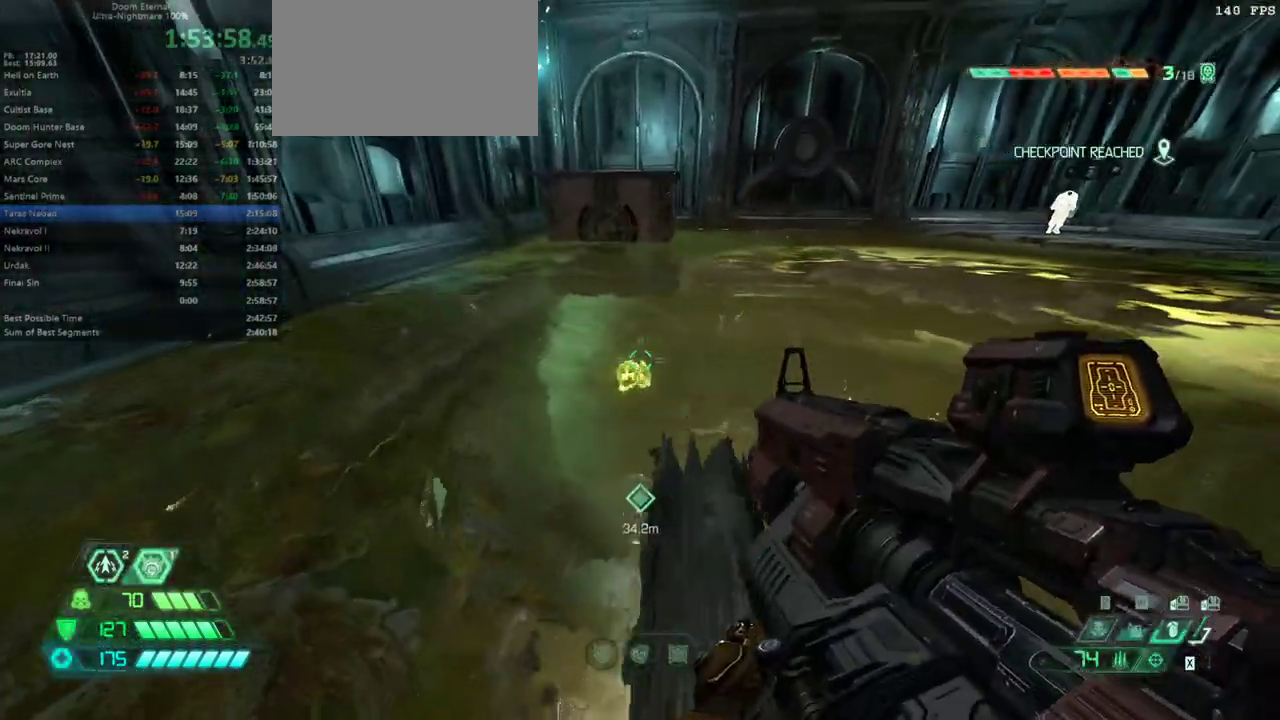
{"keys": [], "mouse": [], "events": [[100, "a", "down"], [133, "a", "up"]]}
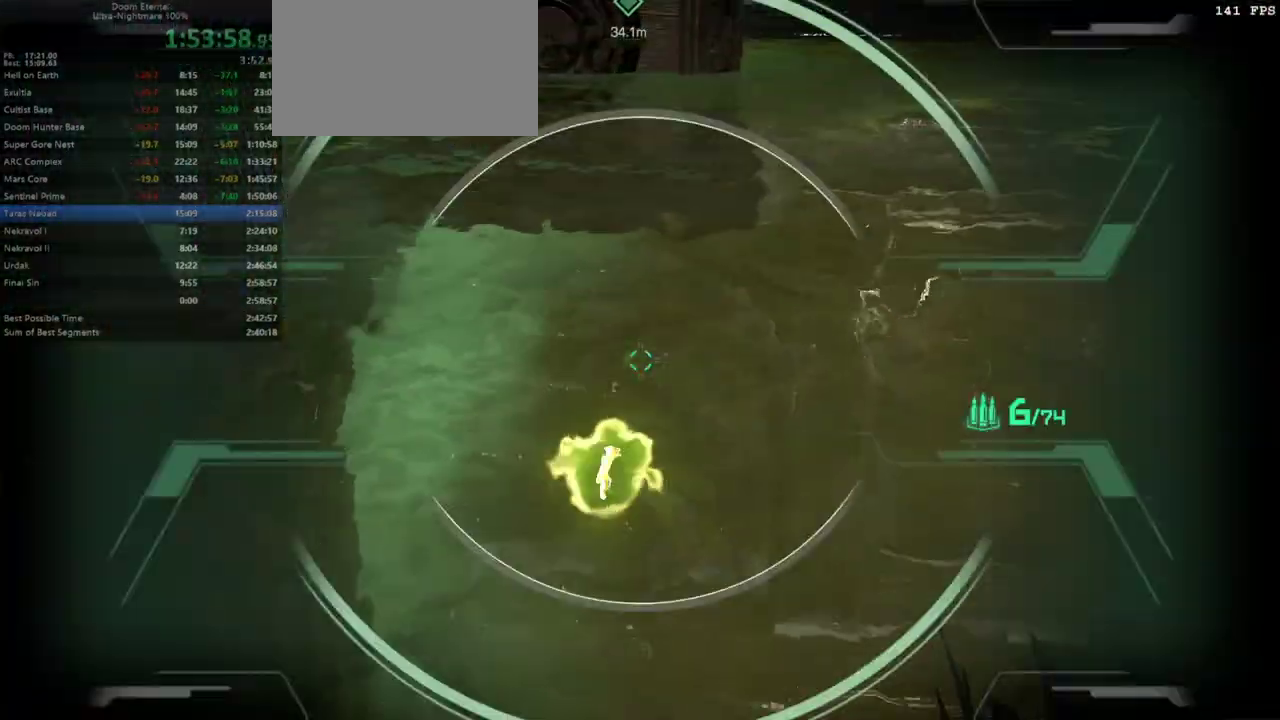
{"keys": [], "mouse": [], "events": []}
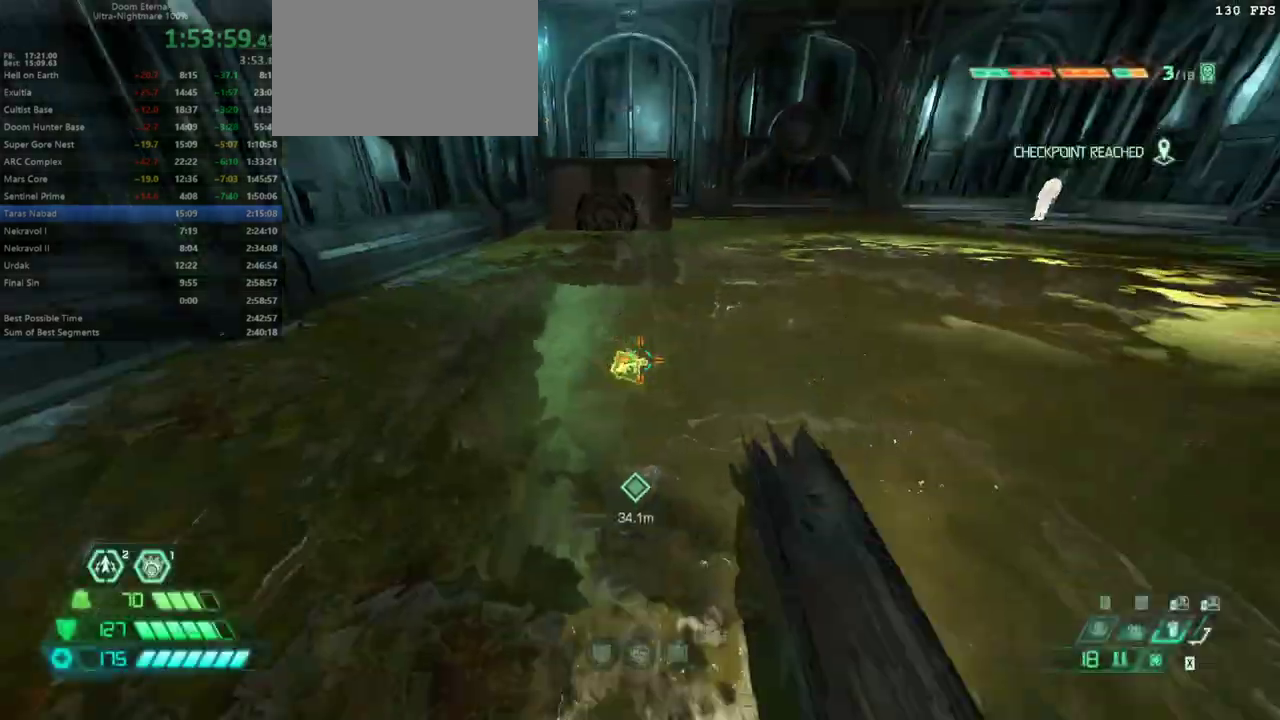
{"keys": [], "mouse": [], "events": []}
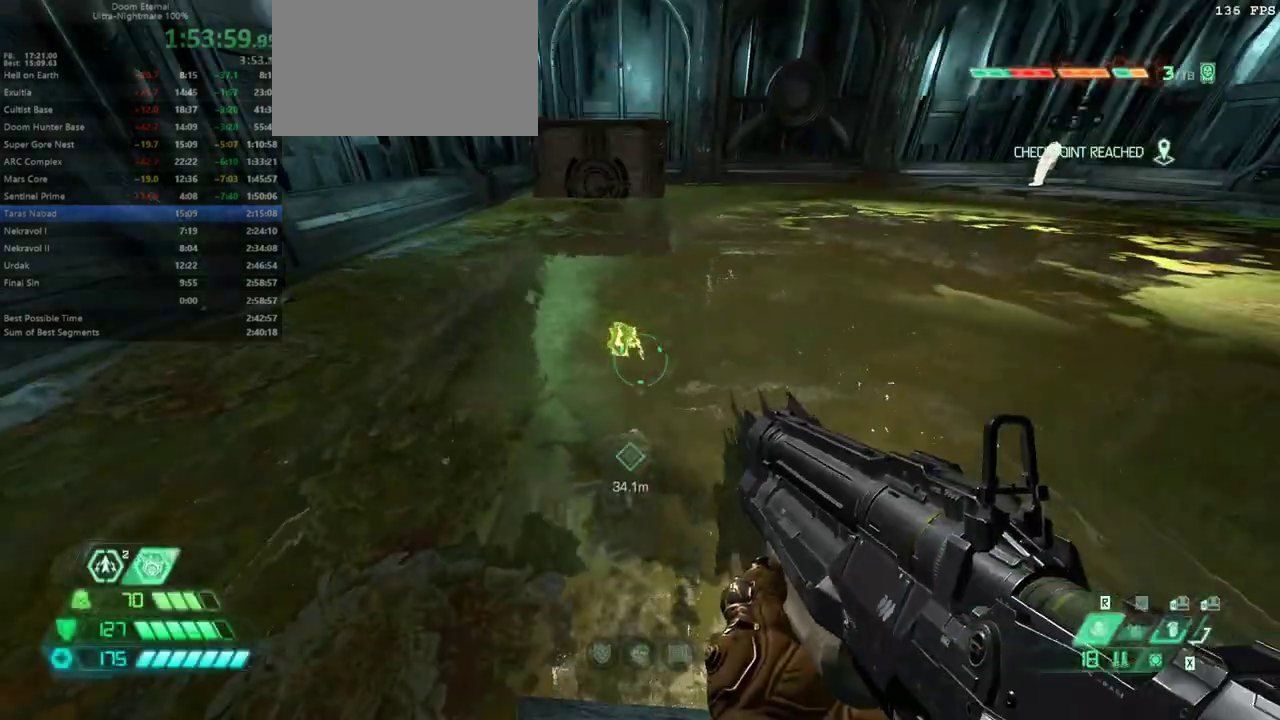
{"keys": ["w"], "mouse": [], "events": [[133, "w", "down"], [267, "space", "down"], [367, "space", "up"]]}
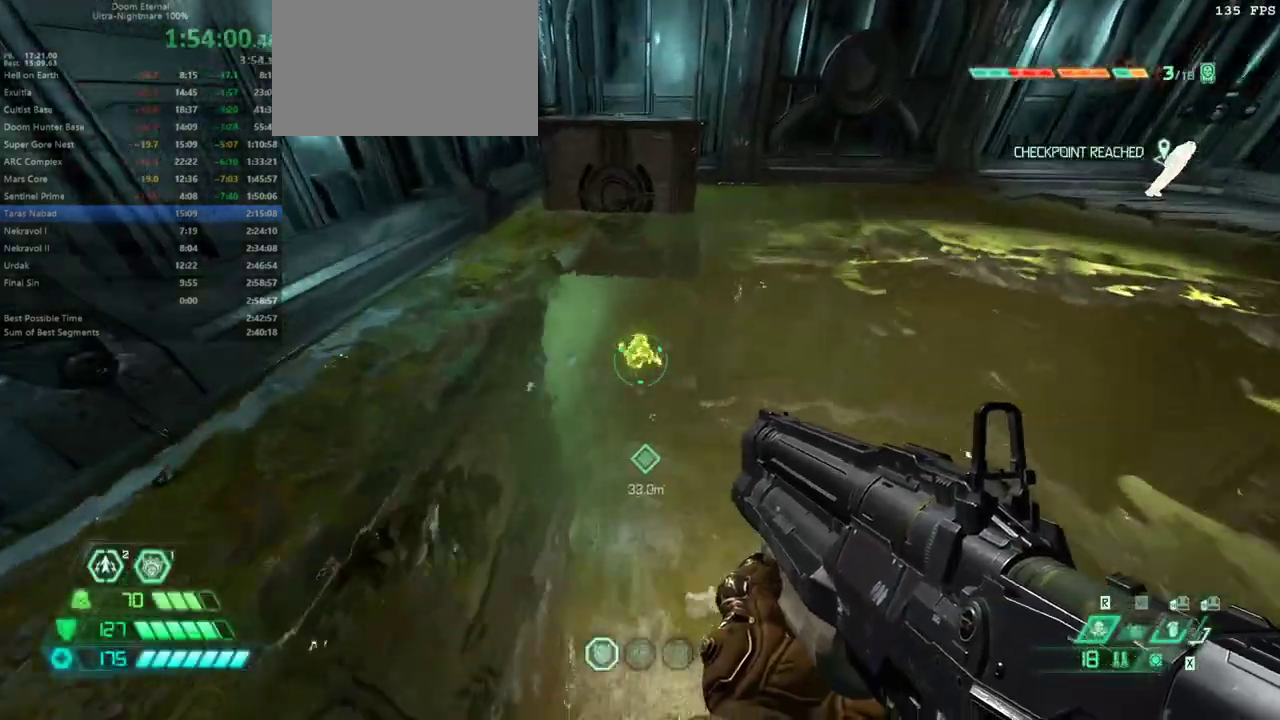
{"keys": ["w"], "mouse": [], "events": []}